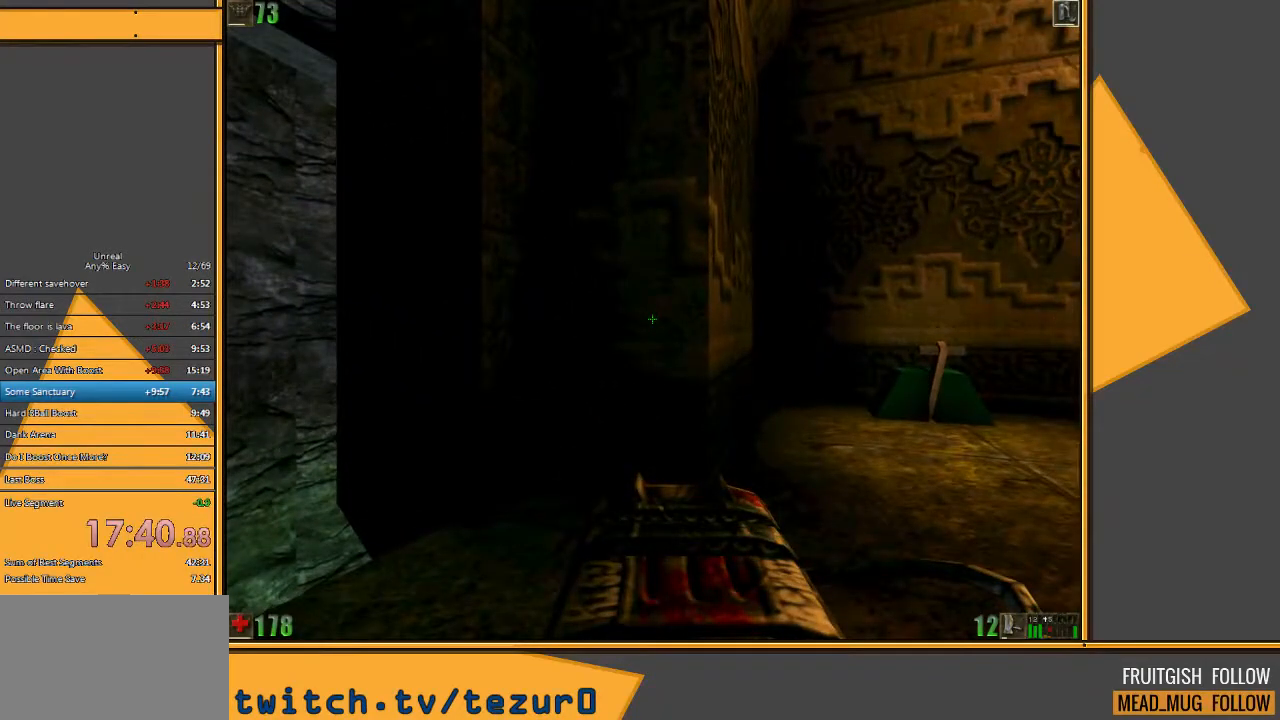
Gameplay with keyboard and mouse; each line is a JSON object with the keys and mouse buttons held at the frame after it. "events" lists presses ("down") and releases ("up") of "1", "2", "3", "4", "5", "a", "alt", "c", "ctrl", "d", "e", "f", "q", "r", "s", "shift", "space", "tab", "v", "w", "x", "z", "mouse_left" and "mouse_right" between this image and that frame as [ms after this image, input, new state], when the widget could be followed in between. "mouse_left", "mouse_right" = the "left", "right" buttons of the "mouse" list. No other keys are recorded. Mouse movement is not recorded.
{"keys": [], "mouse": [], "events": []}
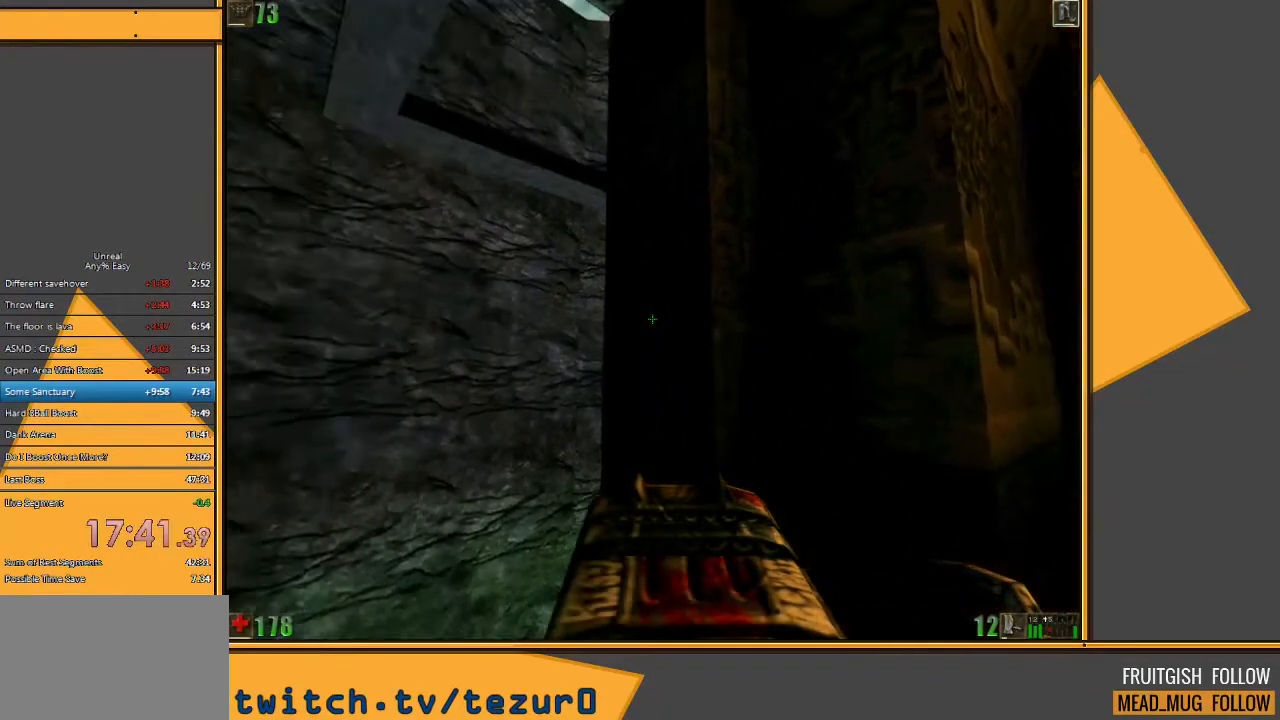
{"keys": [], "mouse": [], "events": []}
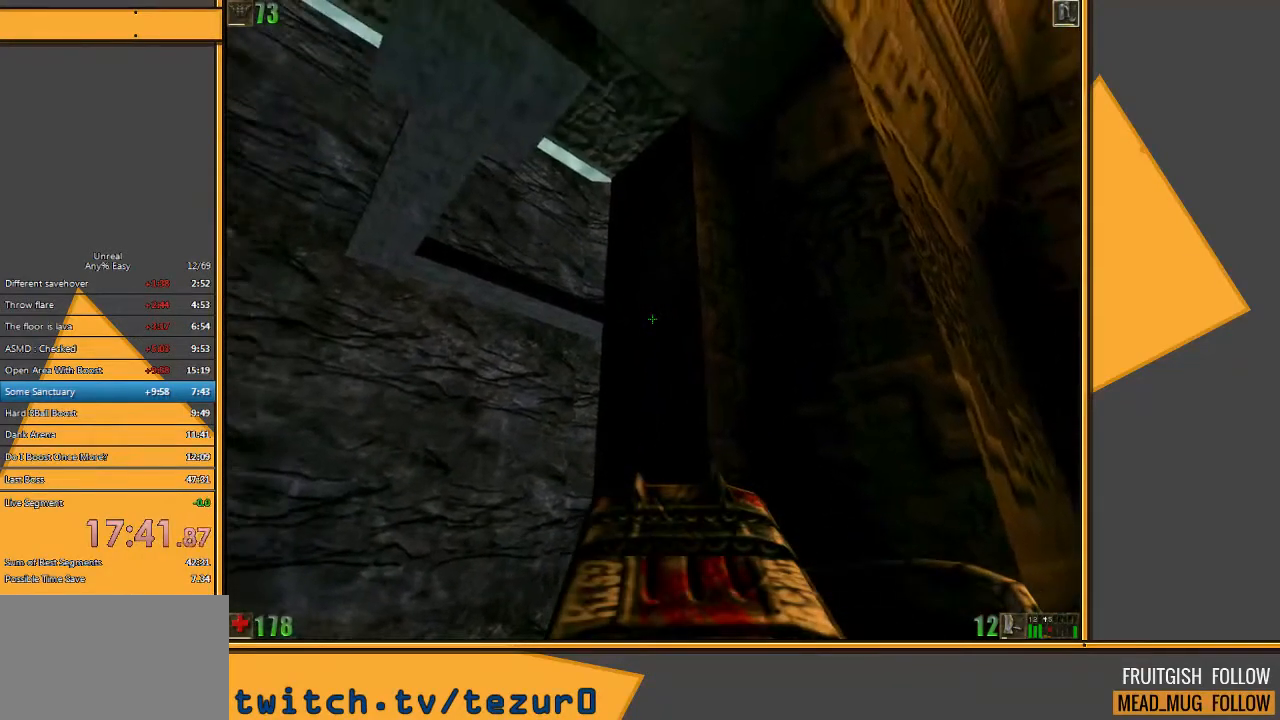
{"keys": [], "mouse": [], "events": []}
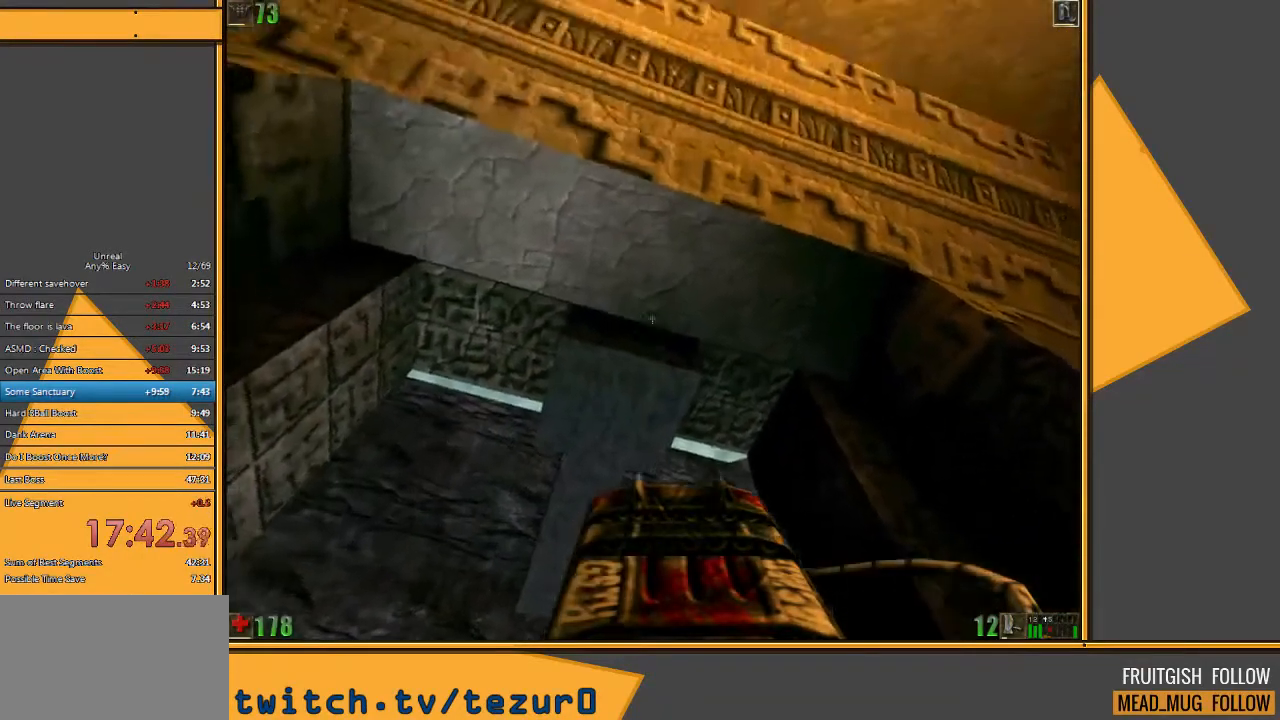
{"keys": [], "mouse": [], "events": []}
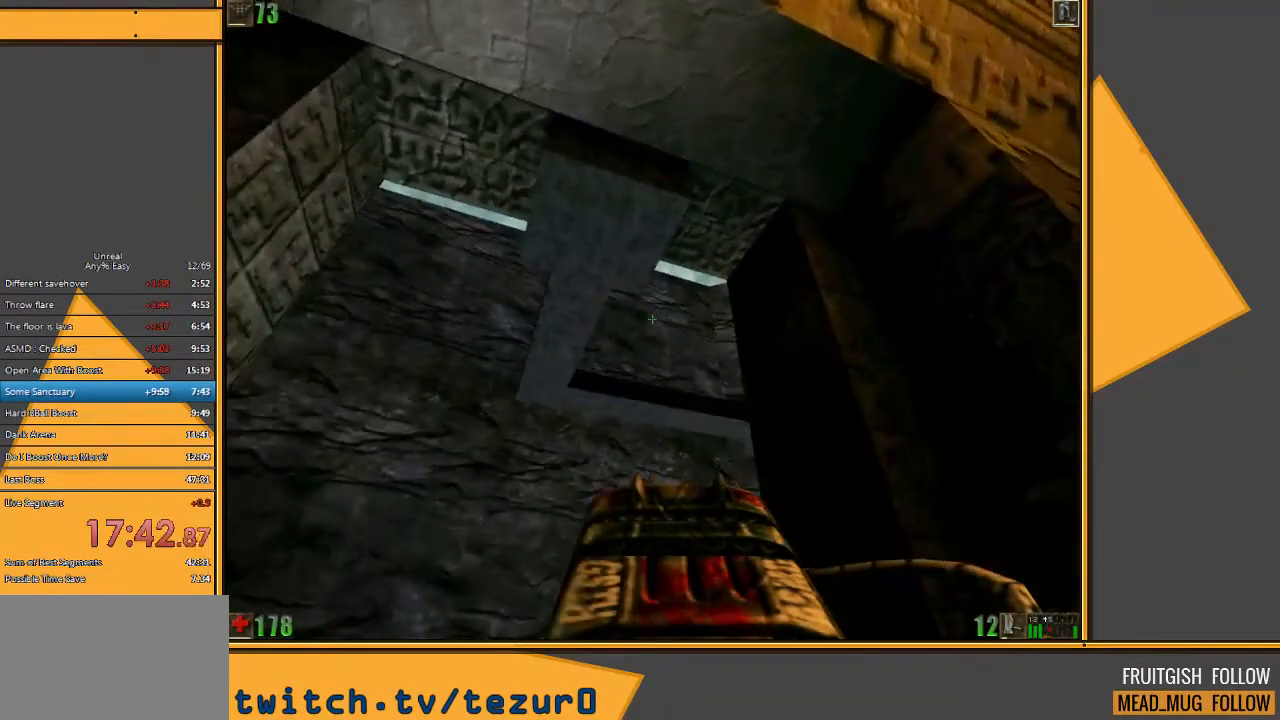
{"keys": [], "mouse": [], "events": []}
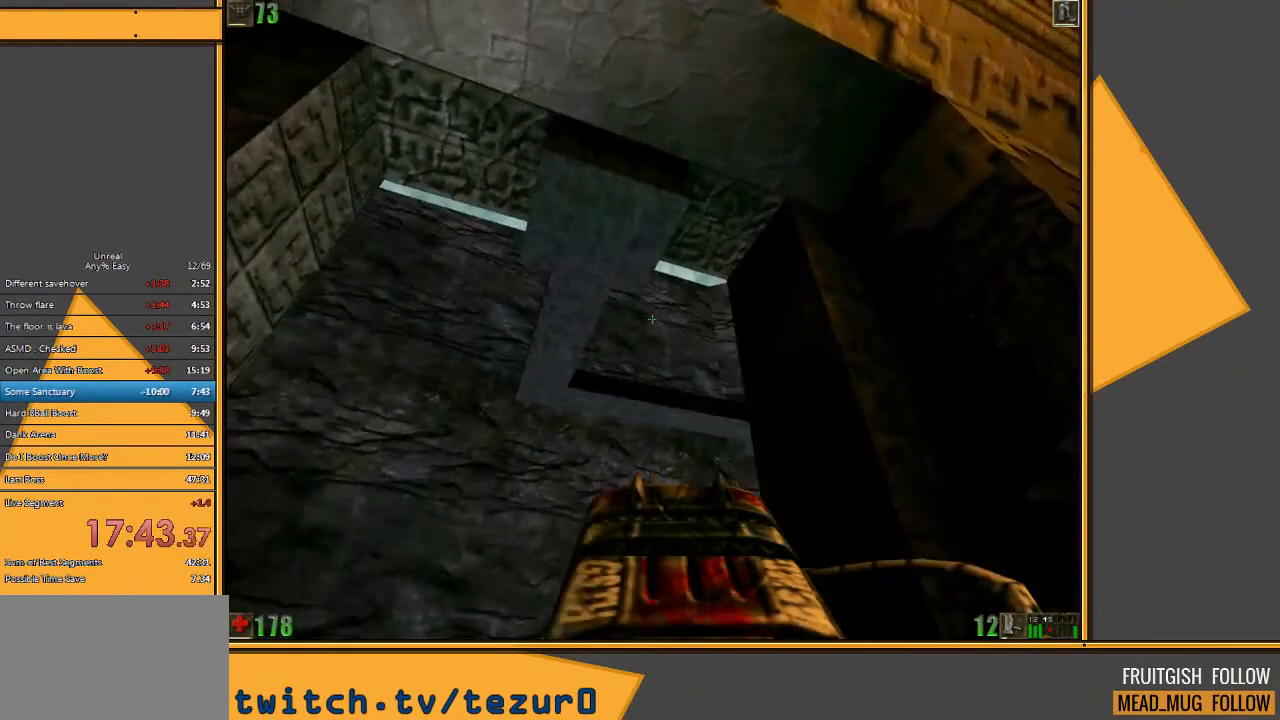
{"keys": [], "mouse": [], "events": []}
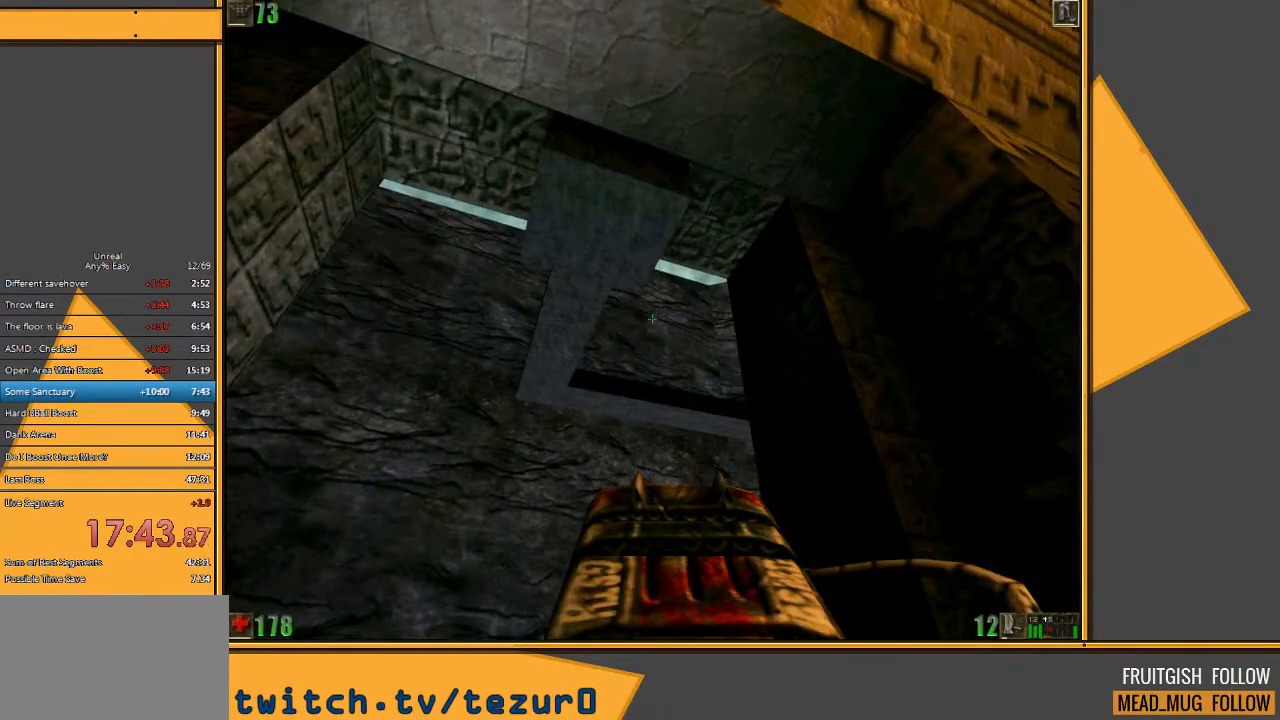
{"keys": [], "mouse": [], "events": []}
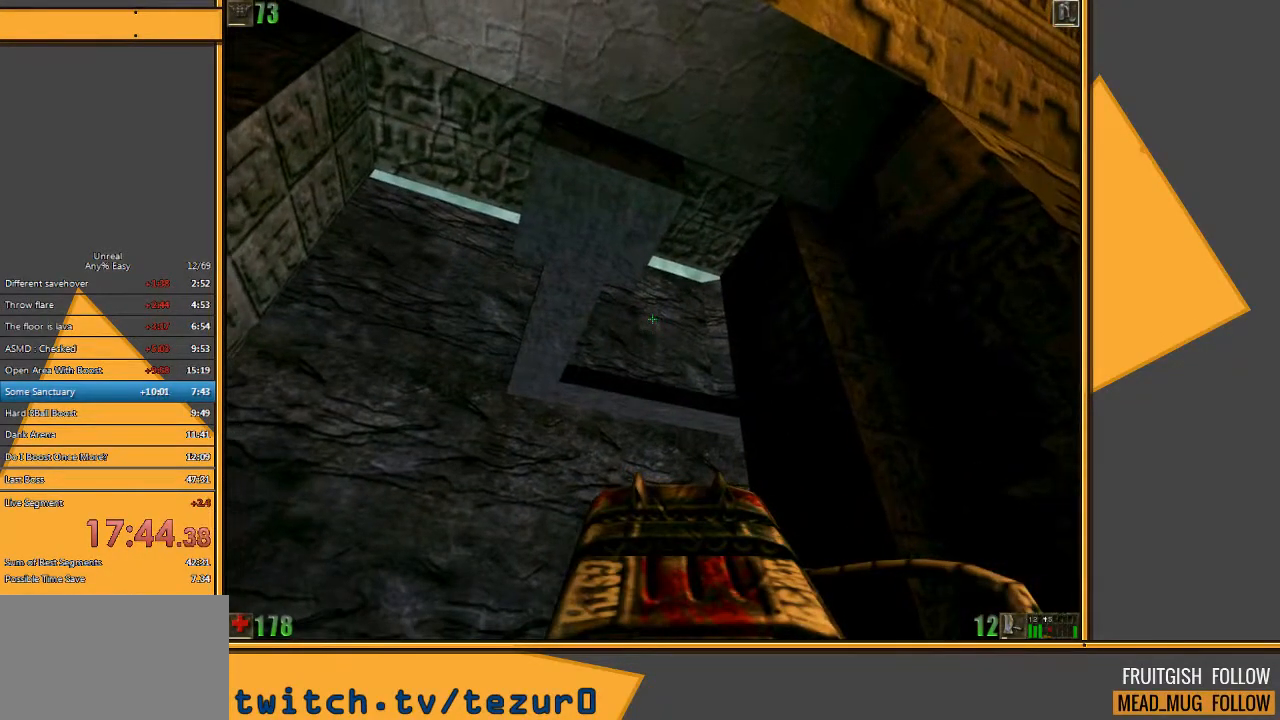
{"keys": [], "mouse": [], "events": [[33, "a", "down"], [67, "w", "down"], [200, "w", "up"], [233, "a", "up"]]}
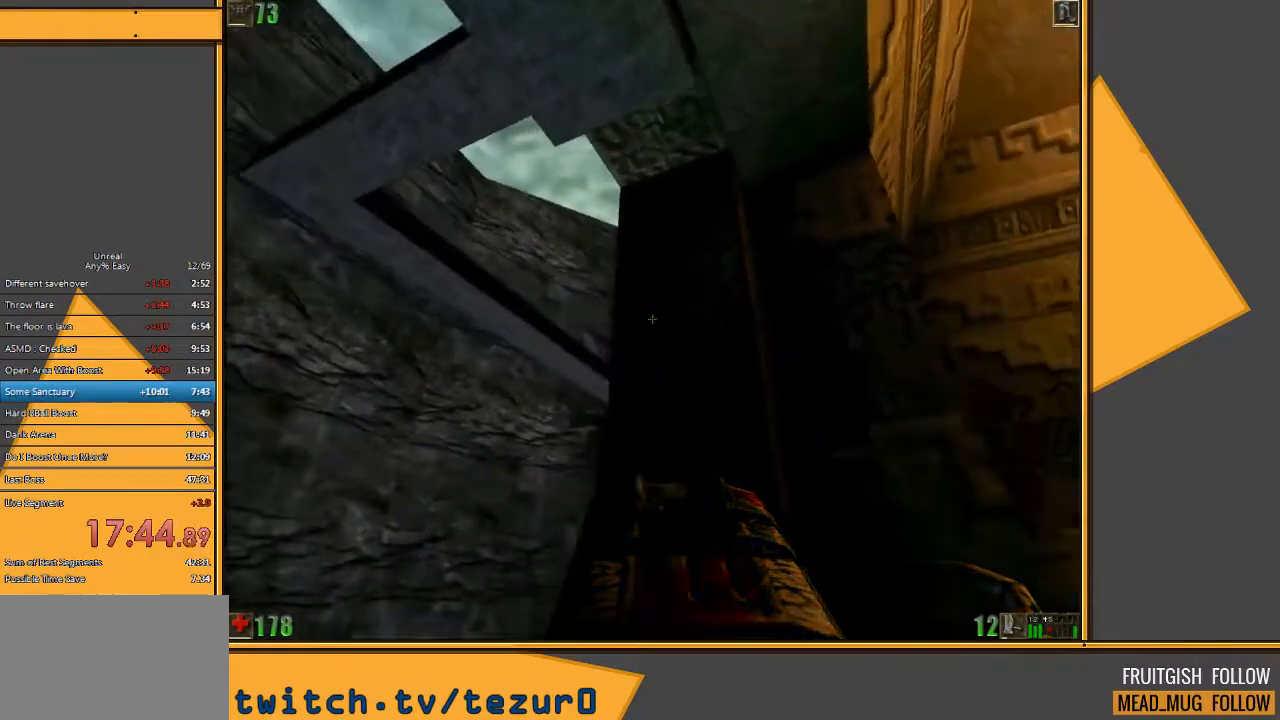
{"keys": [], "mouse": [], "events": [[83, "a", "down"], [183, "a", "up"]]}
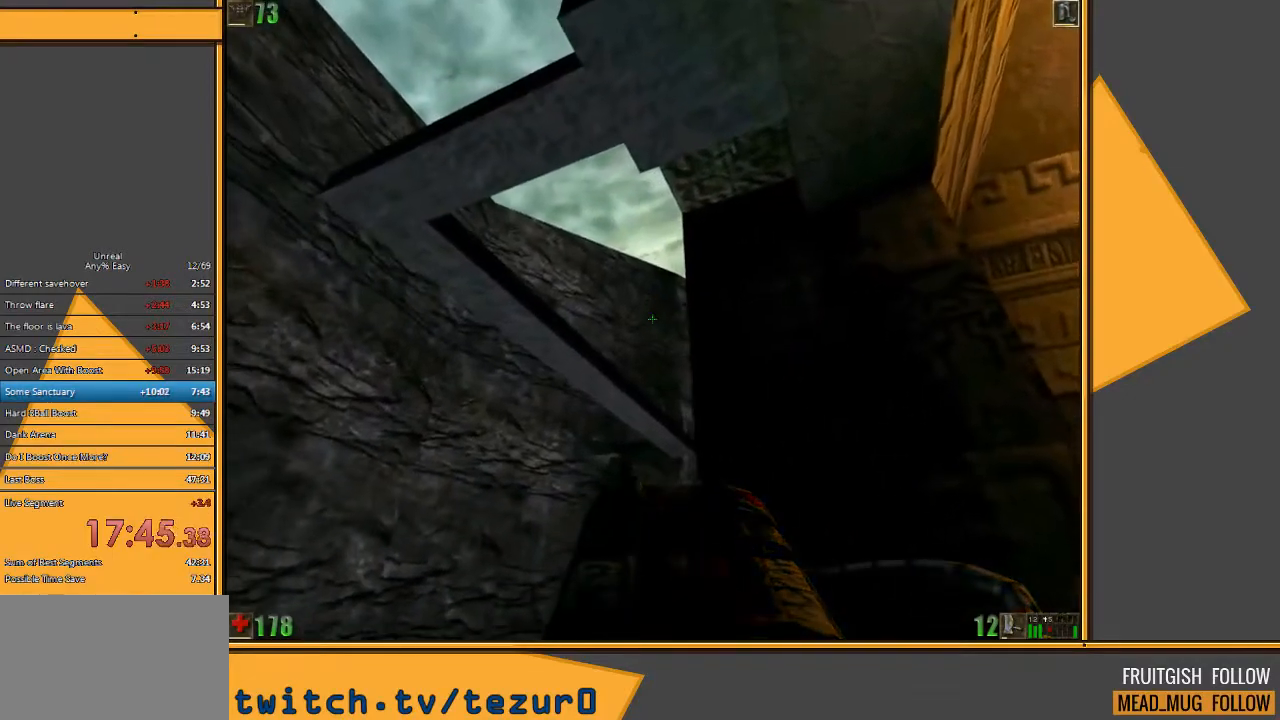
{"keys": [], "mouse": [], "events": []}
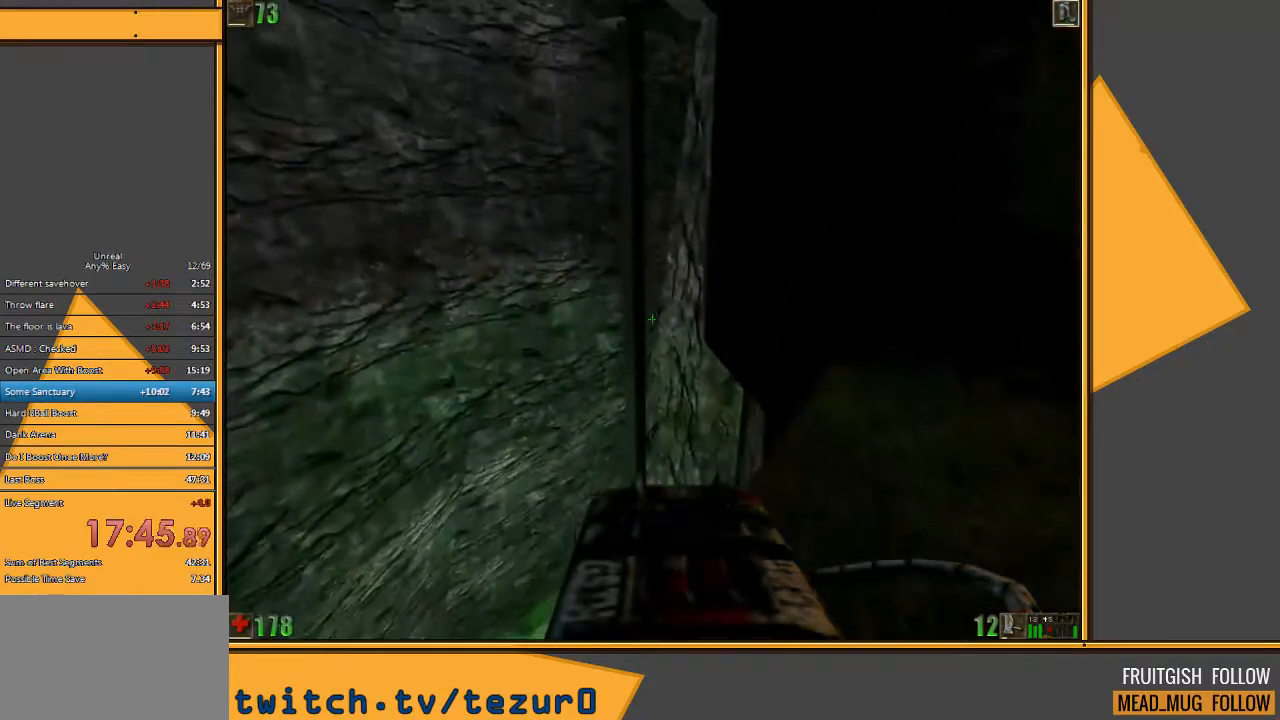
{"keys": [], "mouse": [], "events": [[100, "s", "down"], [233, "s", "up"]]}
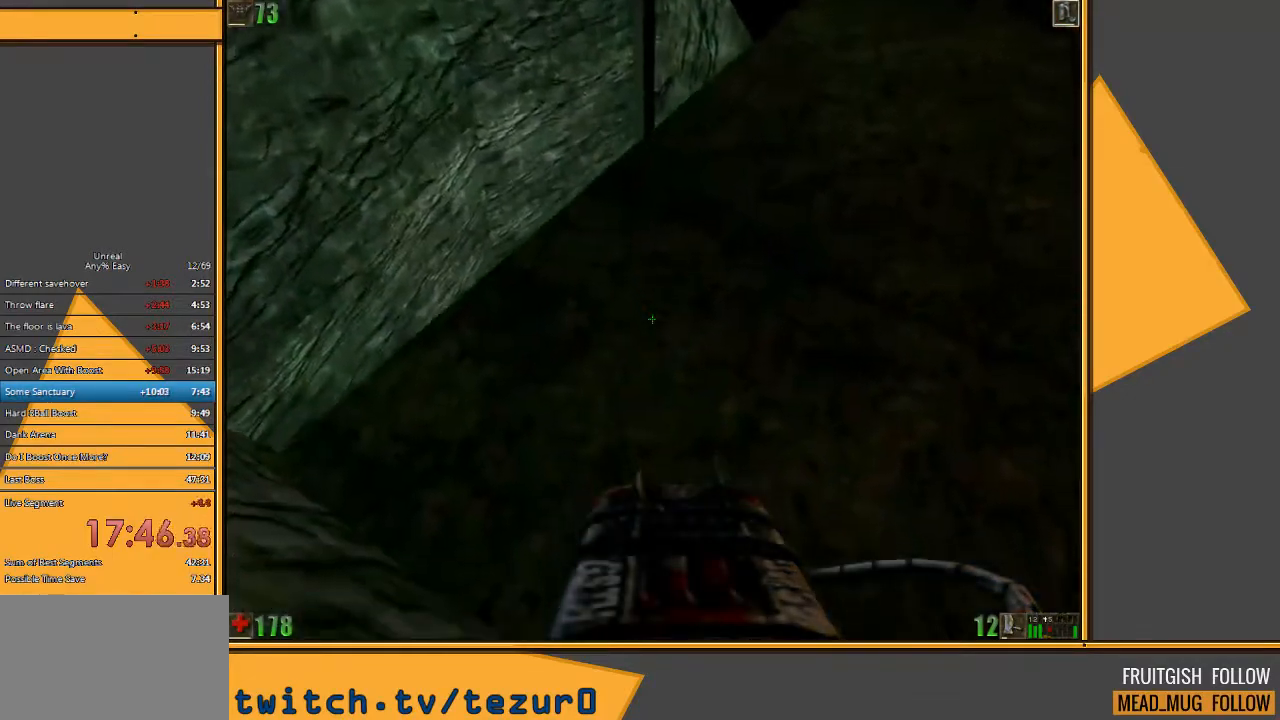
{"keys": [], "mouse": [], "events": []}
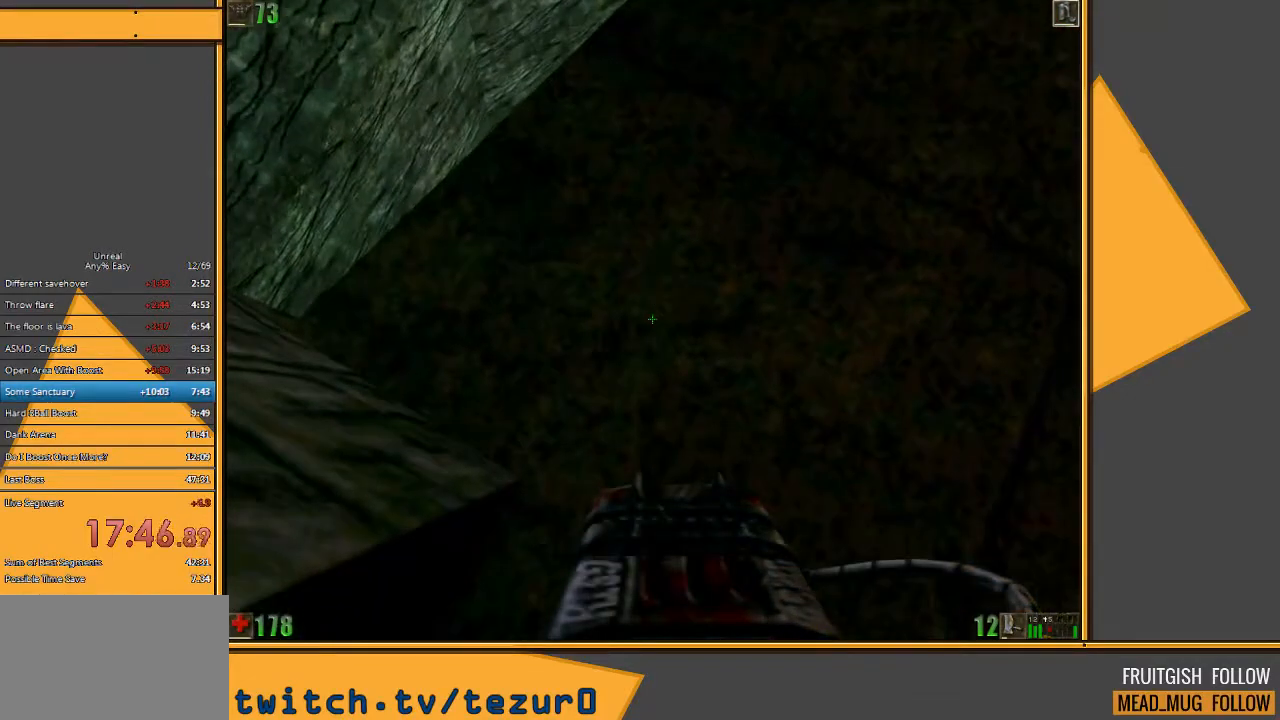
{"keys": [], "mouse": [], "events": [[17, "w", "down"], [150, "w", "up"]]}
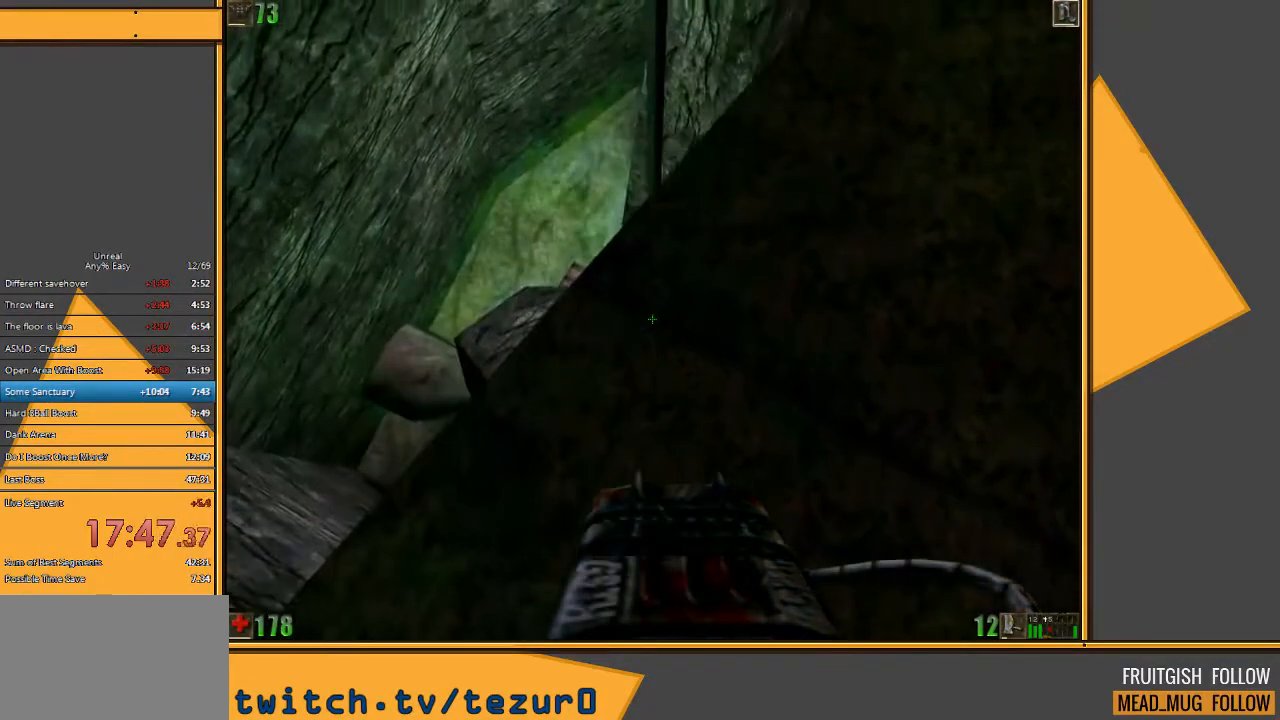
{"keys": [], "mouse": [], "events": [[367, "w", "down"], [433, "w", "up"]]}
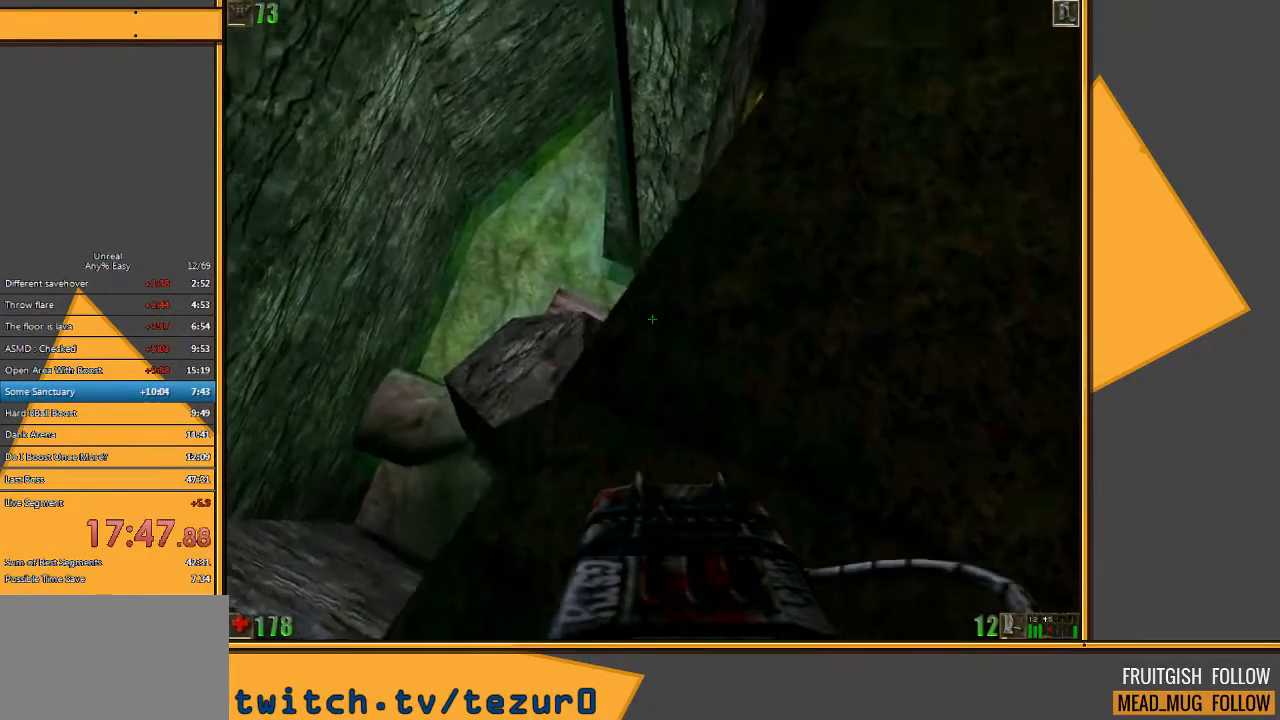
{"keys": [], "mouse": [], "events": [[67, "s", "down"], [200, "s", "up"]]}
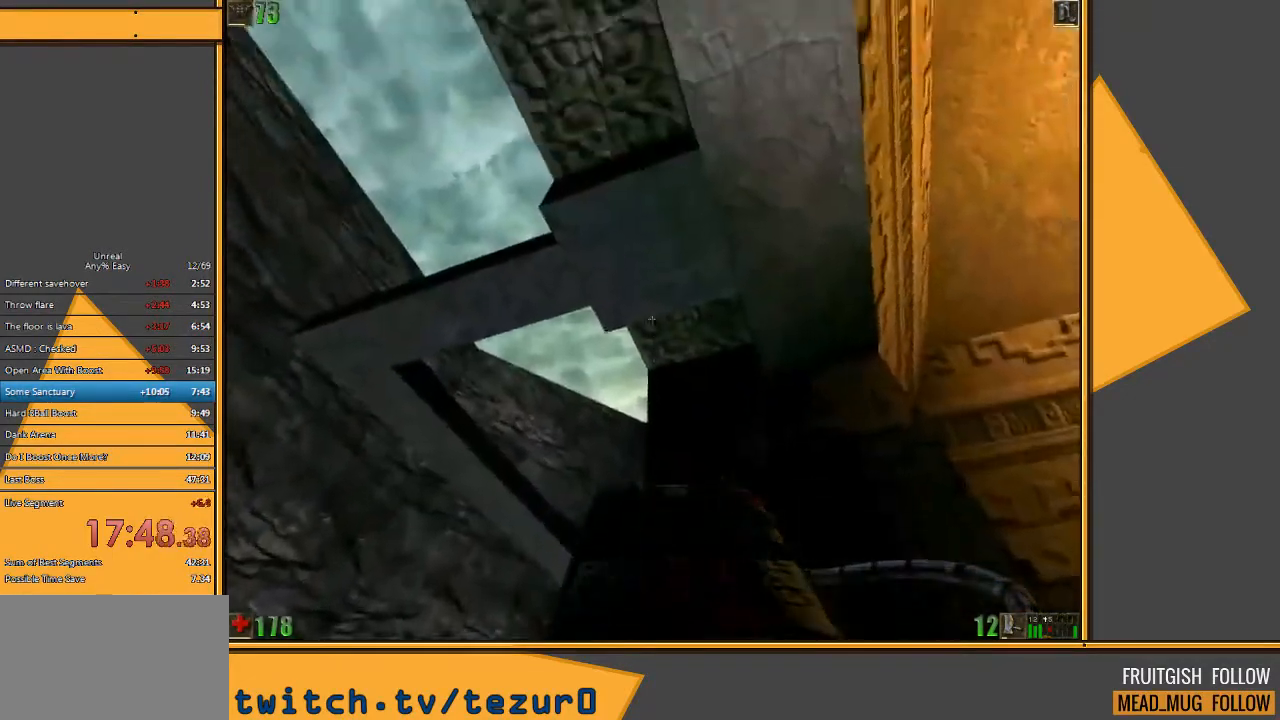
{"keys": [], "mouse": [], "events": [[317, "w", "down"], [417, "w", "up"]]}
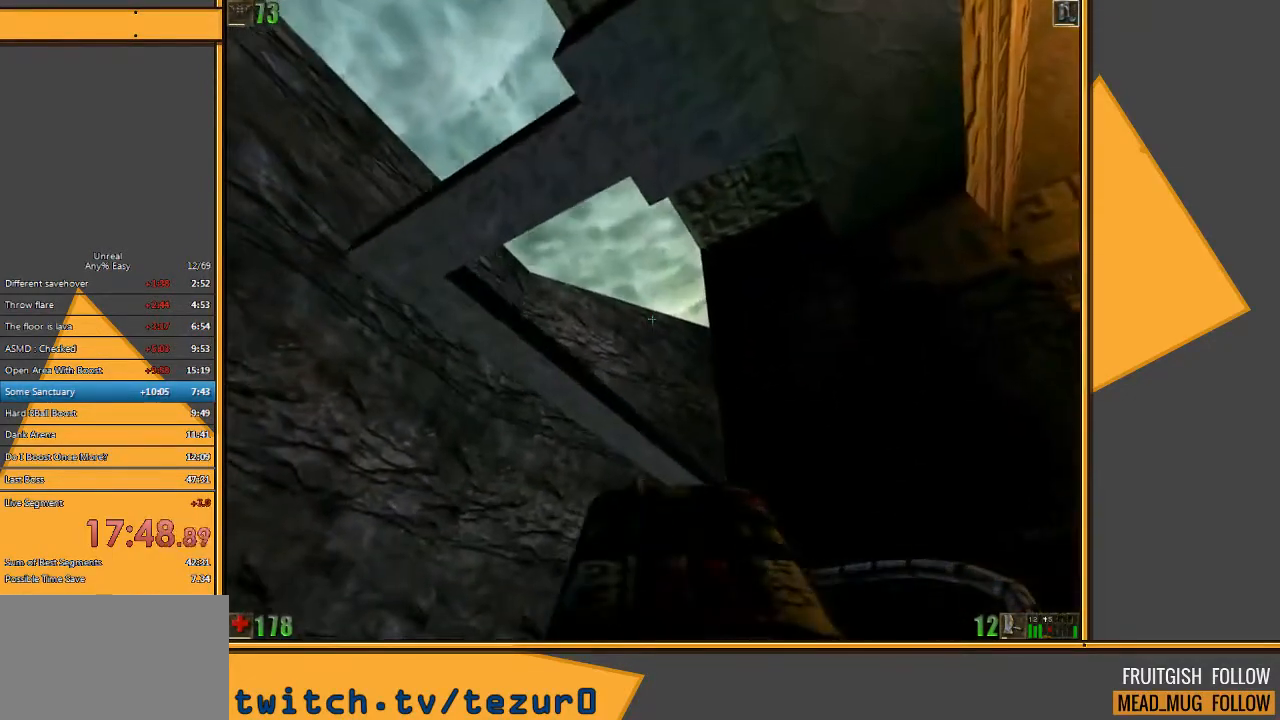
{"keys": [], "mouse": [], "events": []}
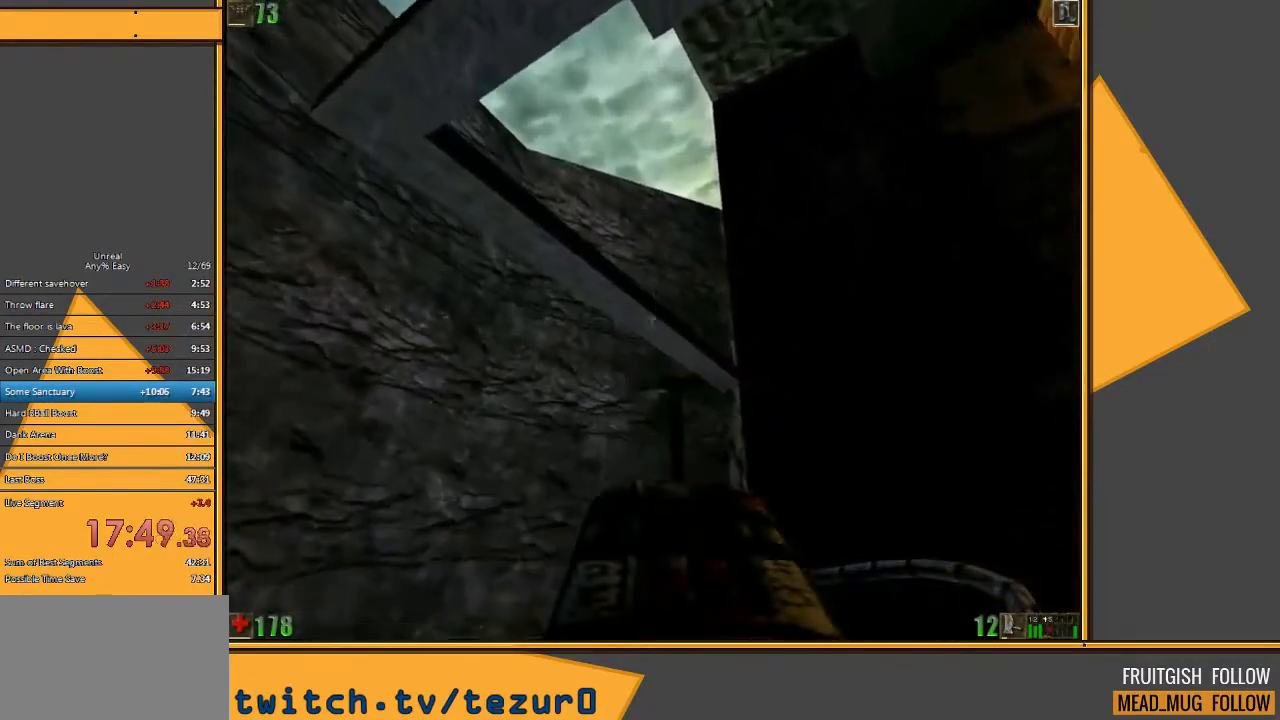
{"keys": [], "mouse": [], "events": []}
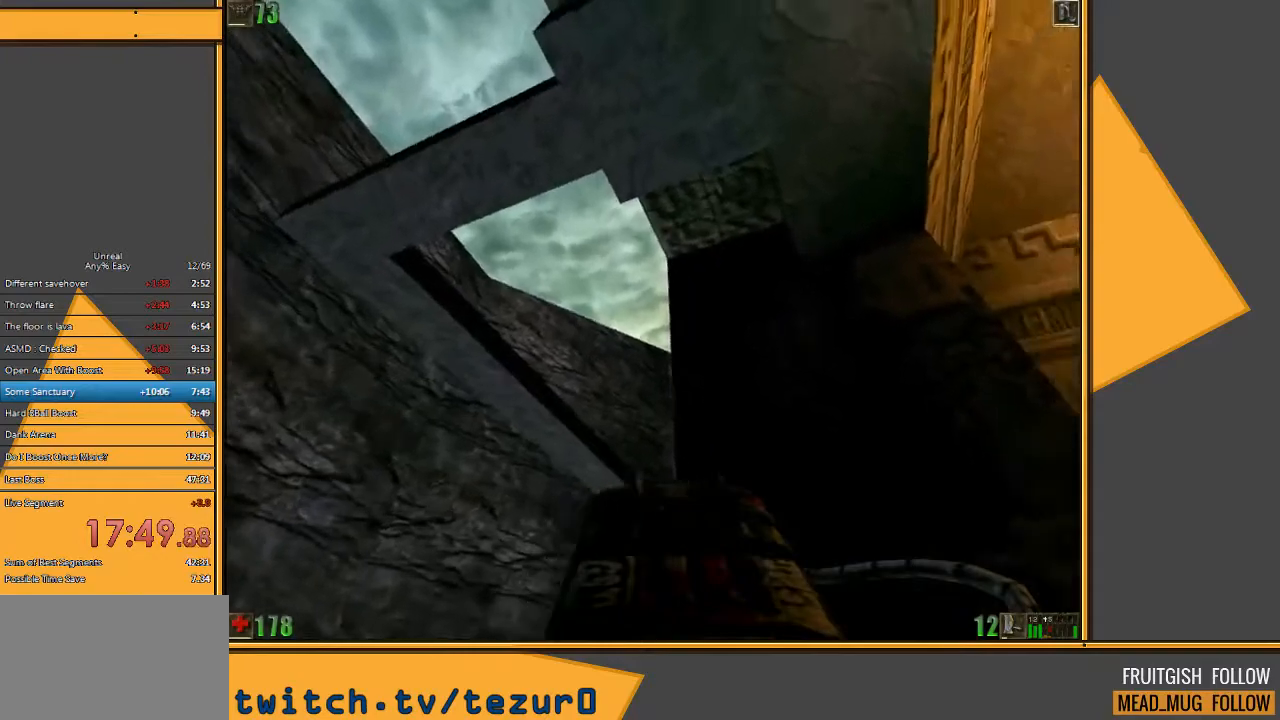
{"keys": [], "mouse": [], "events": []}
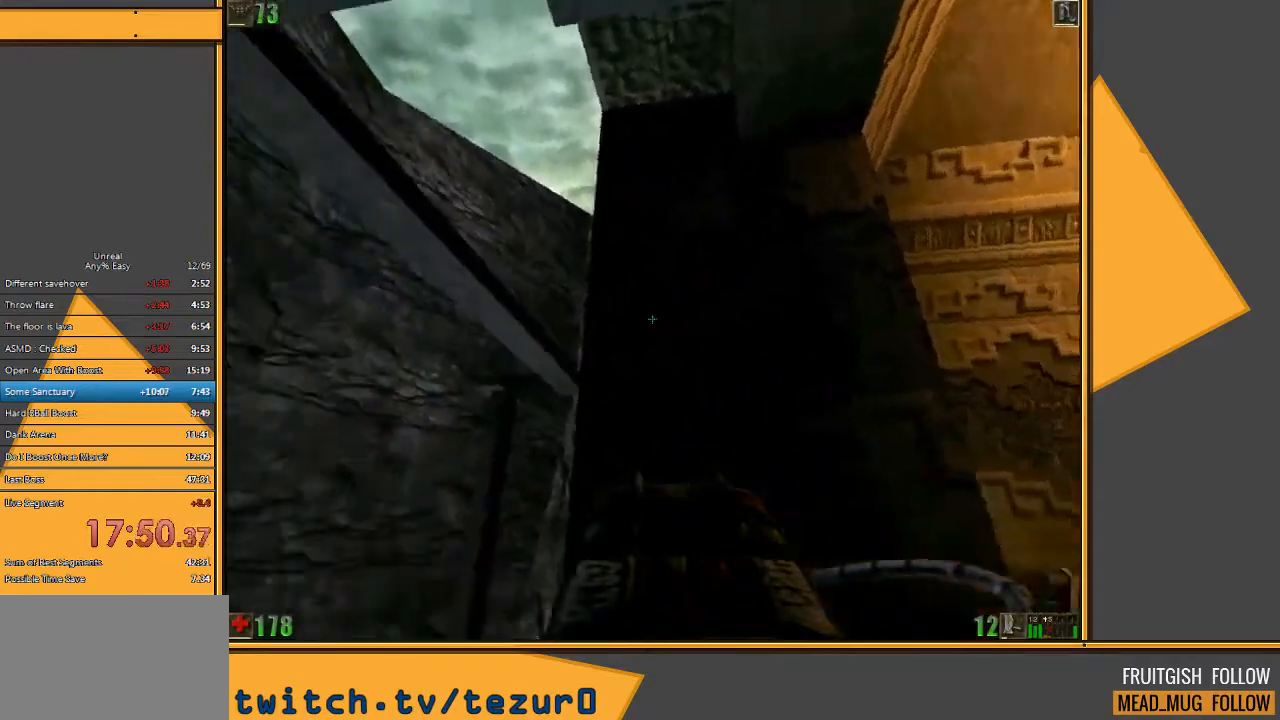
{"keys": ["w"], "mouse": [], "events": [[150, "q", "down"], [217, "q", "up"], [500, "w", "down"]]}
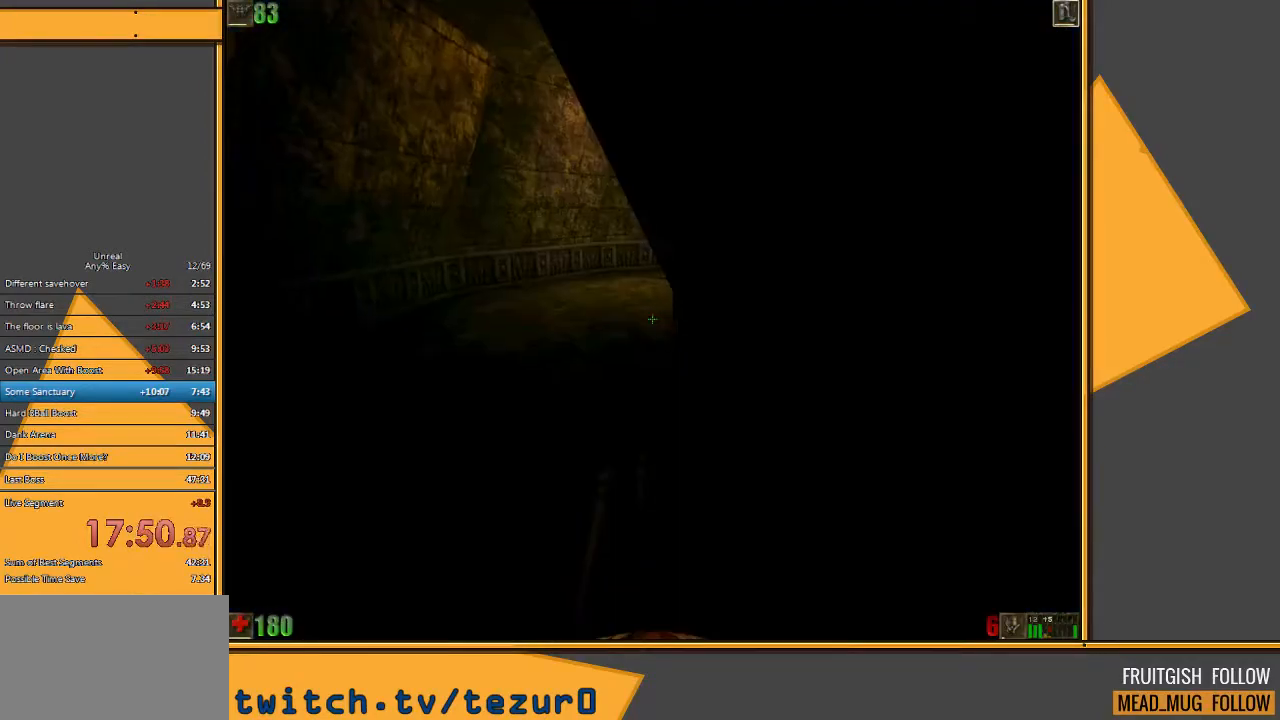
{"keys": ["w"], "mouse": [], "events": [[200, "a", "down"], [500, "a", "up"]]}
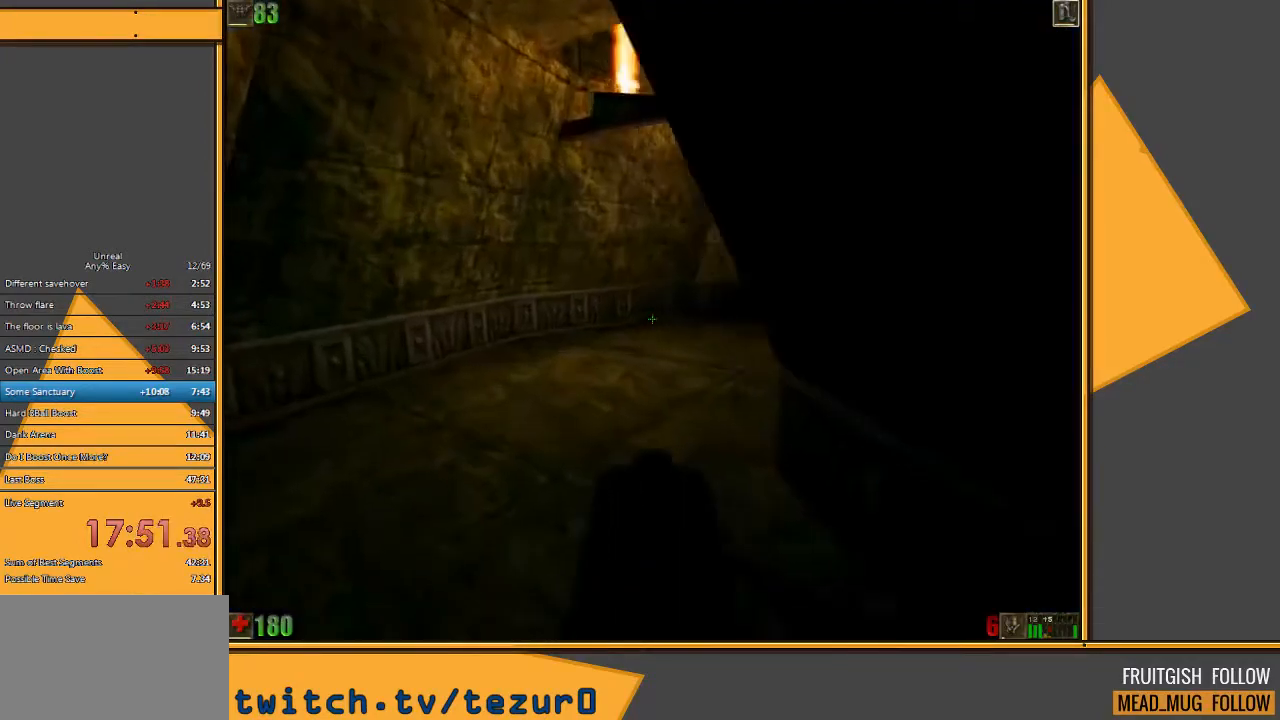
{"keys": ["w"], "mouse": [], "events": []}
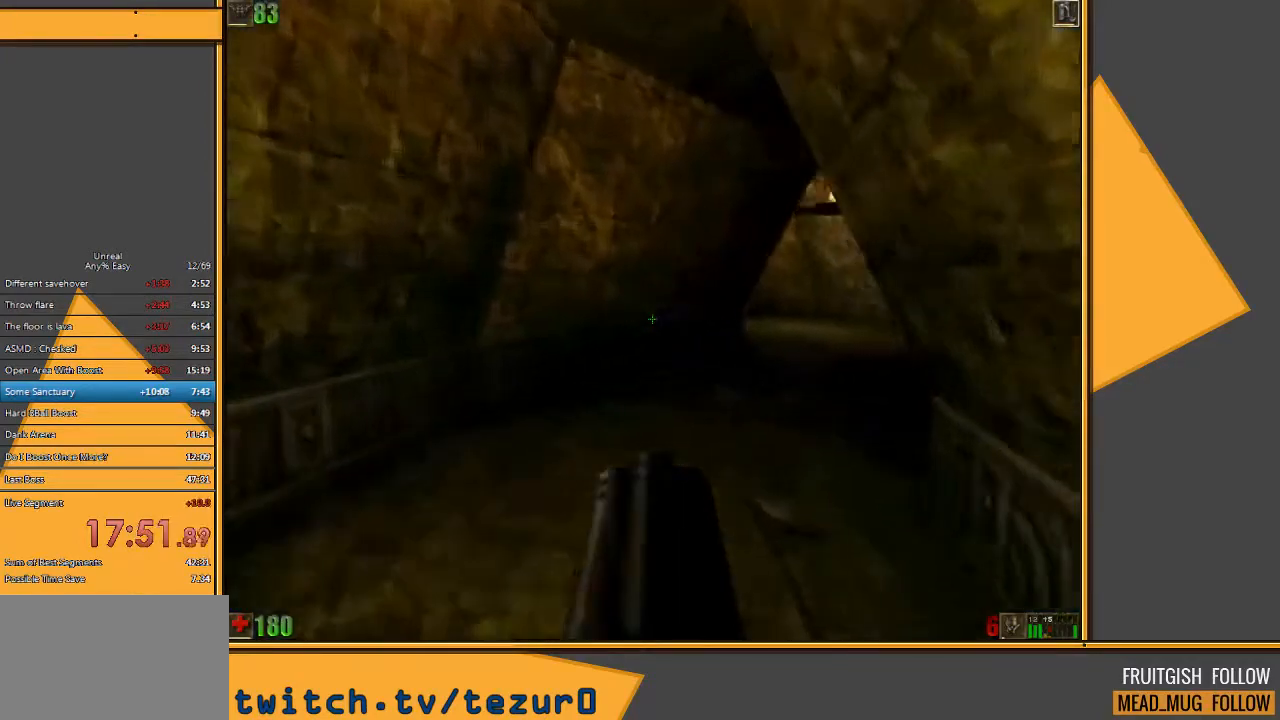
{"keys": ["w"], "mouse": ["left"], "events": [[317, "mouse_left", "down"]]}
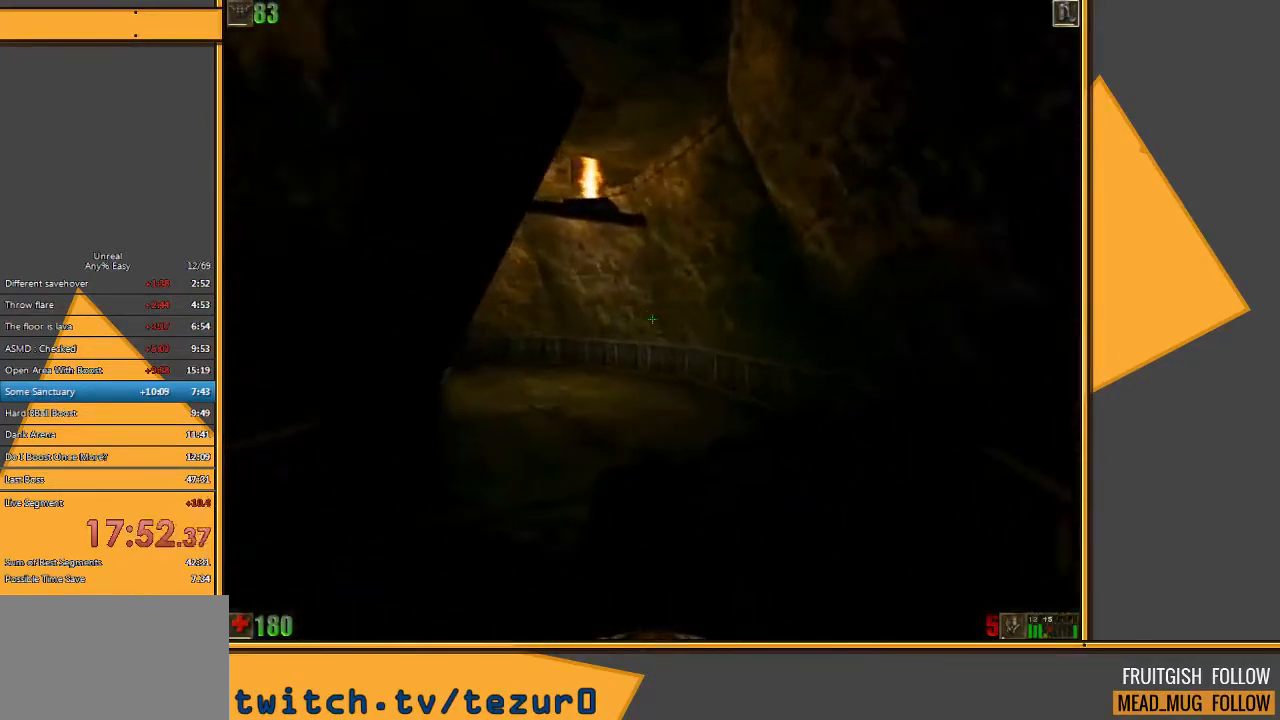
{"keys": ["w"], "mouse": ["left"], "events": []}
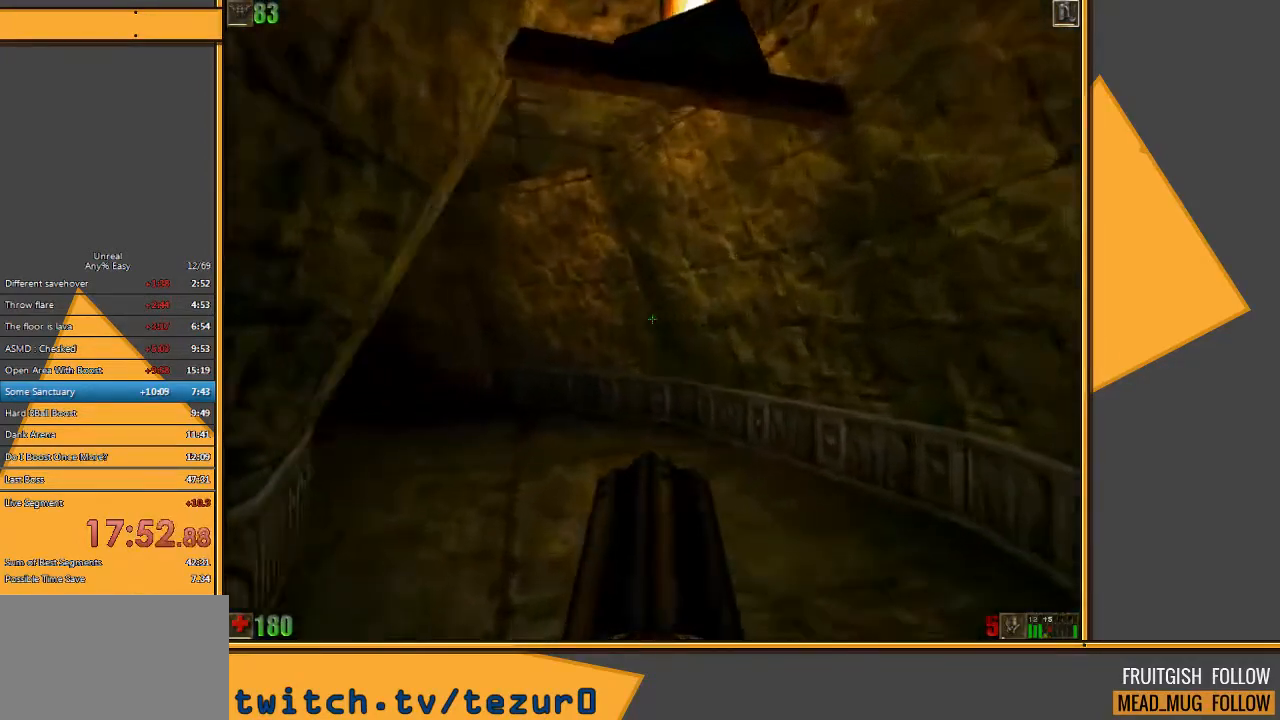
{"keys": ["w"], "mouse": ["left"], "events": []}
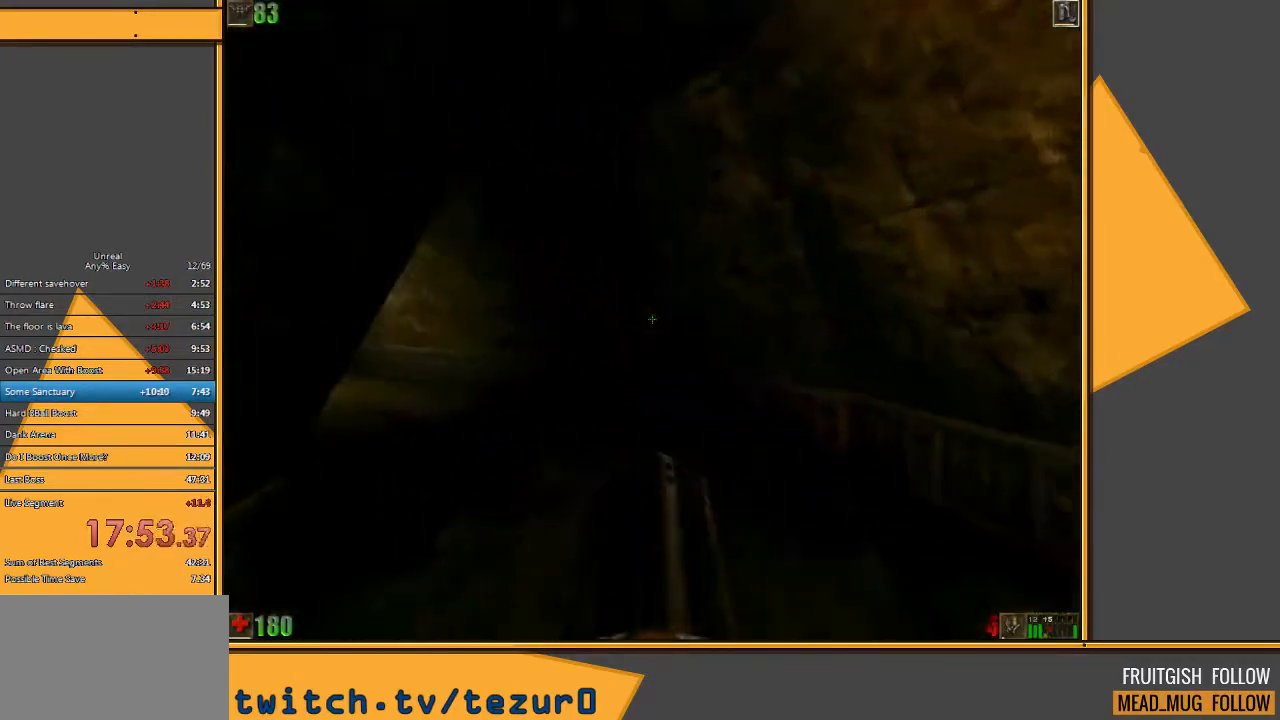
{"keys": ["w"], "mouse": ["left"], "events": []}
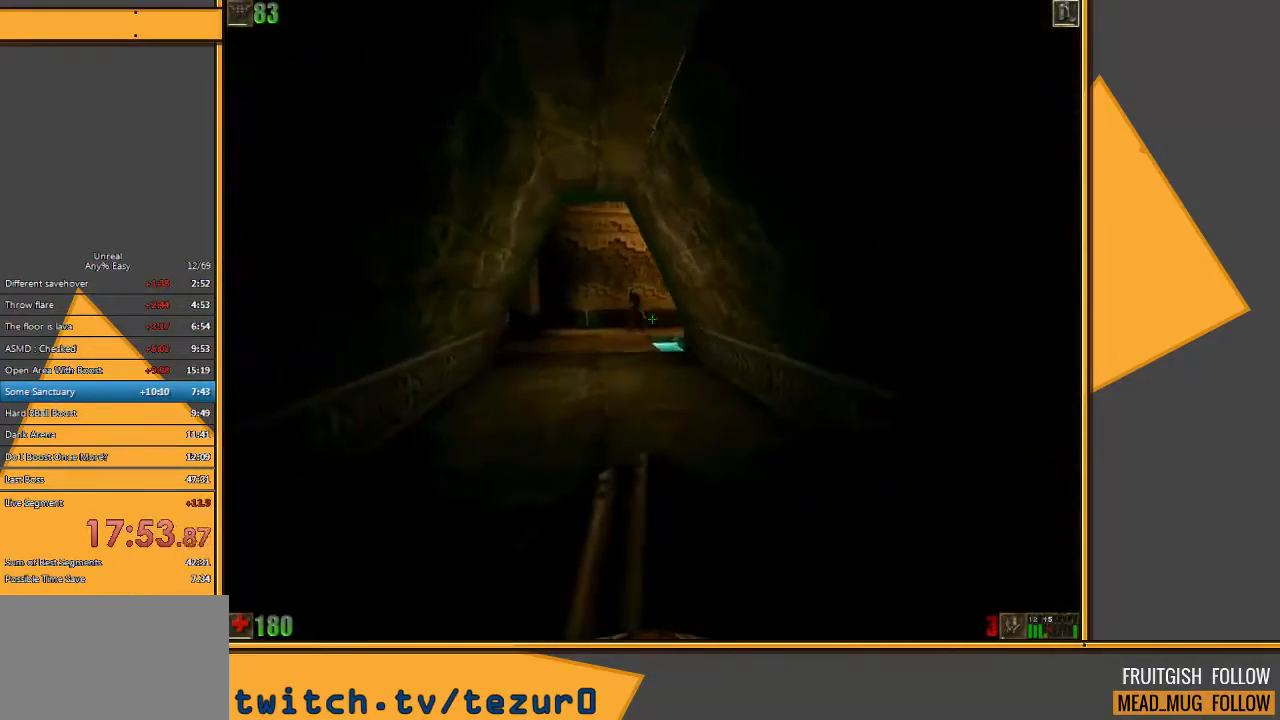
{"keys": ["w"], "mouse": ["left"], "events": []}
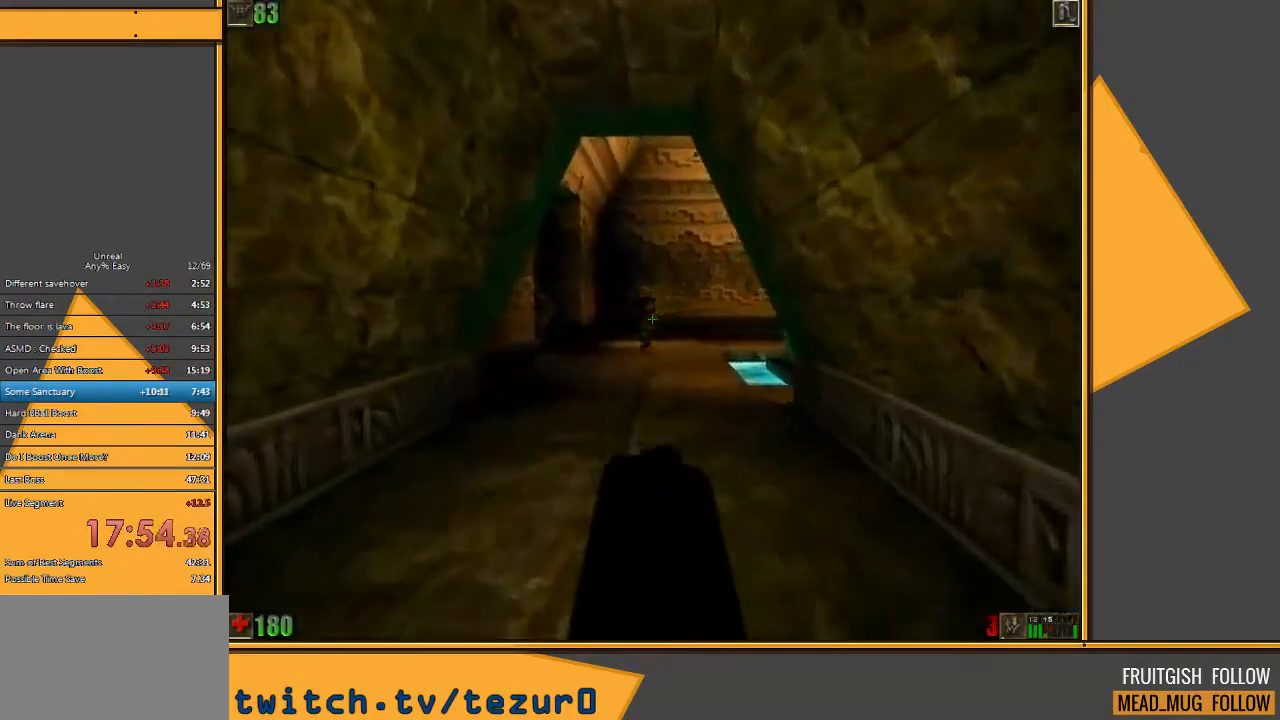
{"keys": ["d", "w"], "mouse": ["left"], "events": [[33, "d", "down"], [200, "d", "up"], [467, "d", "down"]]}
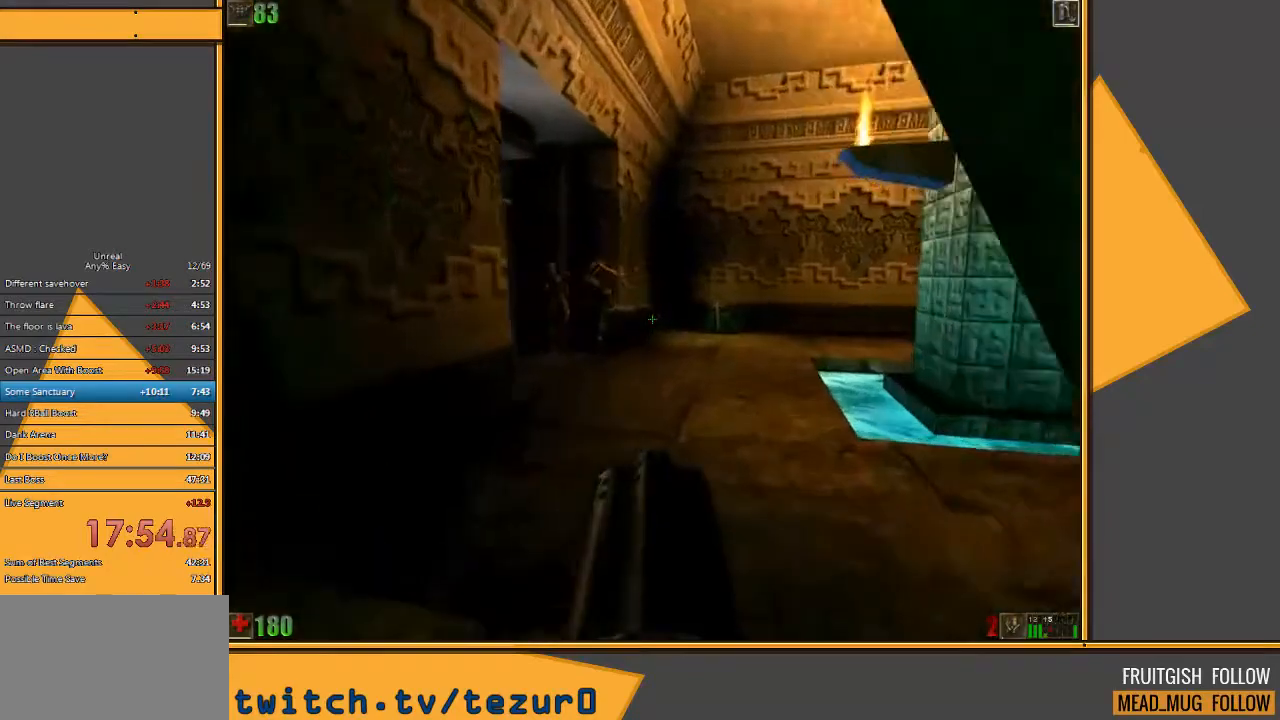
{"keys": ["w"], "mouse": ["left"], "events": [[83, "d", "up"]]}
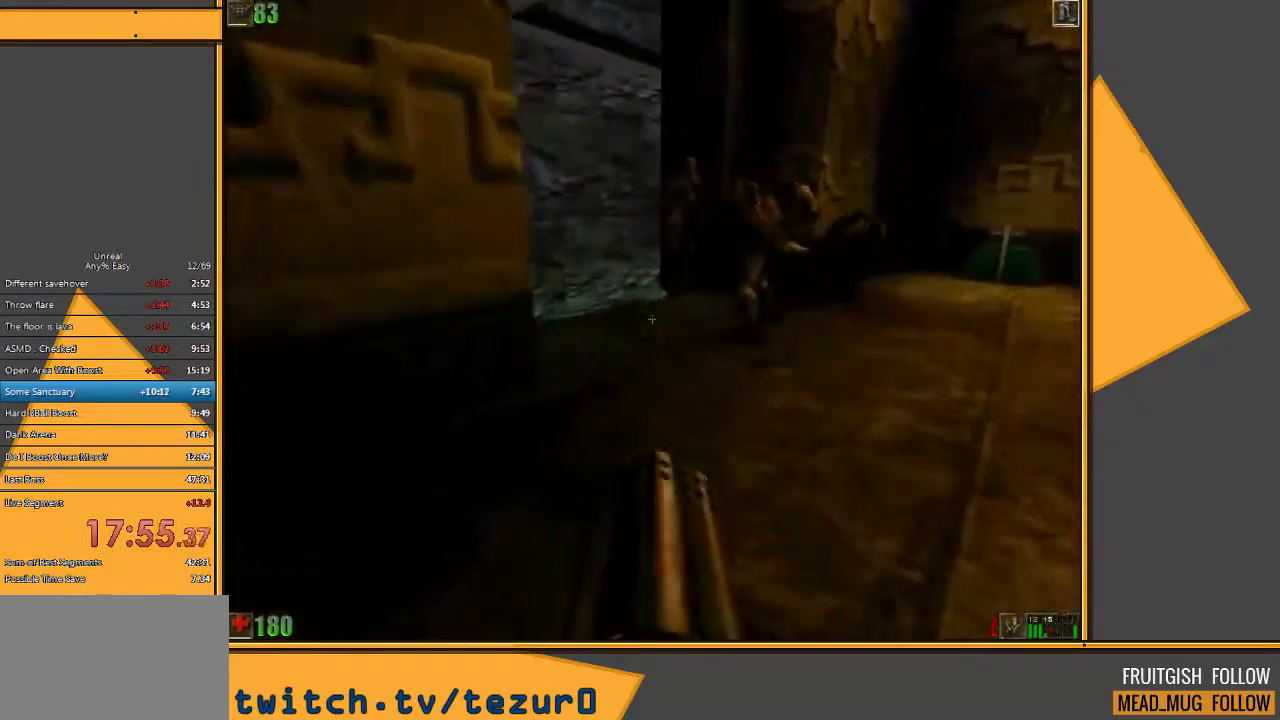
{"keys": ["w"], "mouse": ["left"], "events": [[333, "w", "up"], [467, "w", "down"]]}
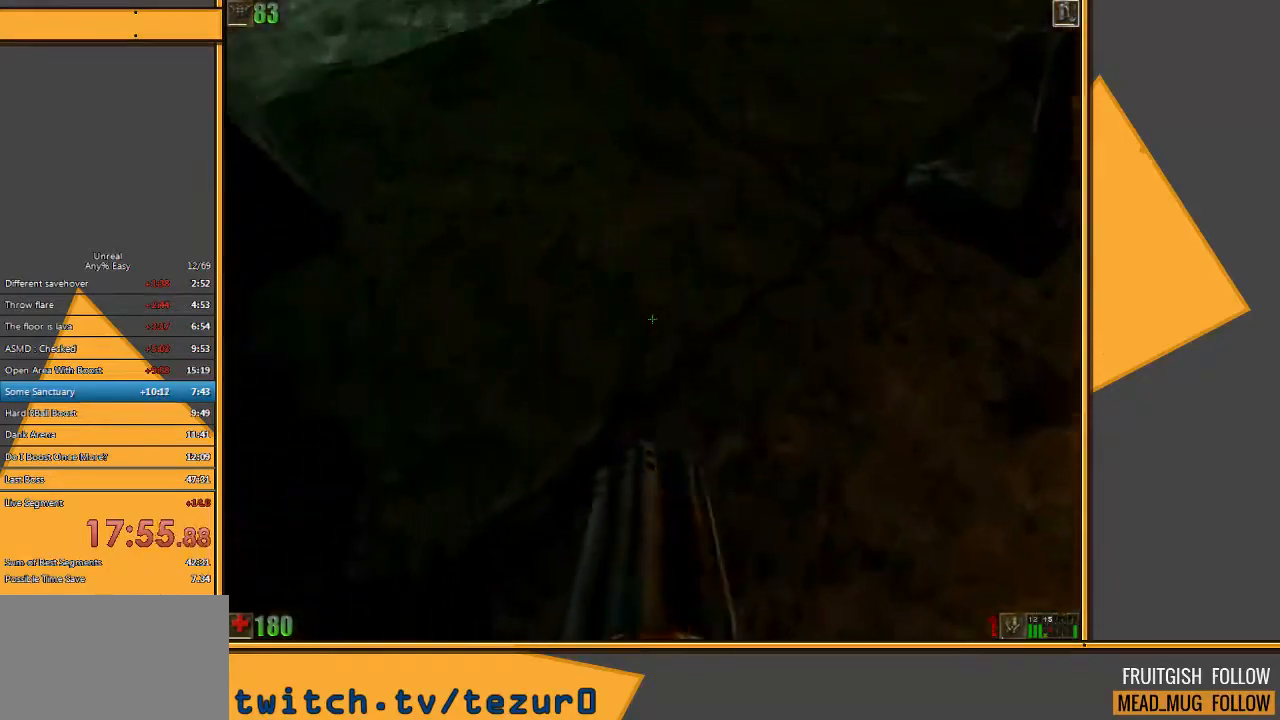
{"keys": ["w"], "mouse": ["left"], "events": []}